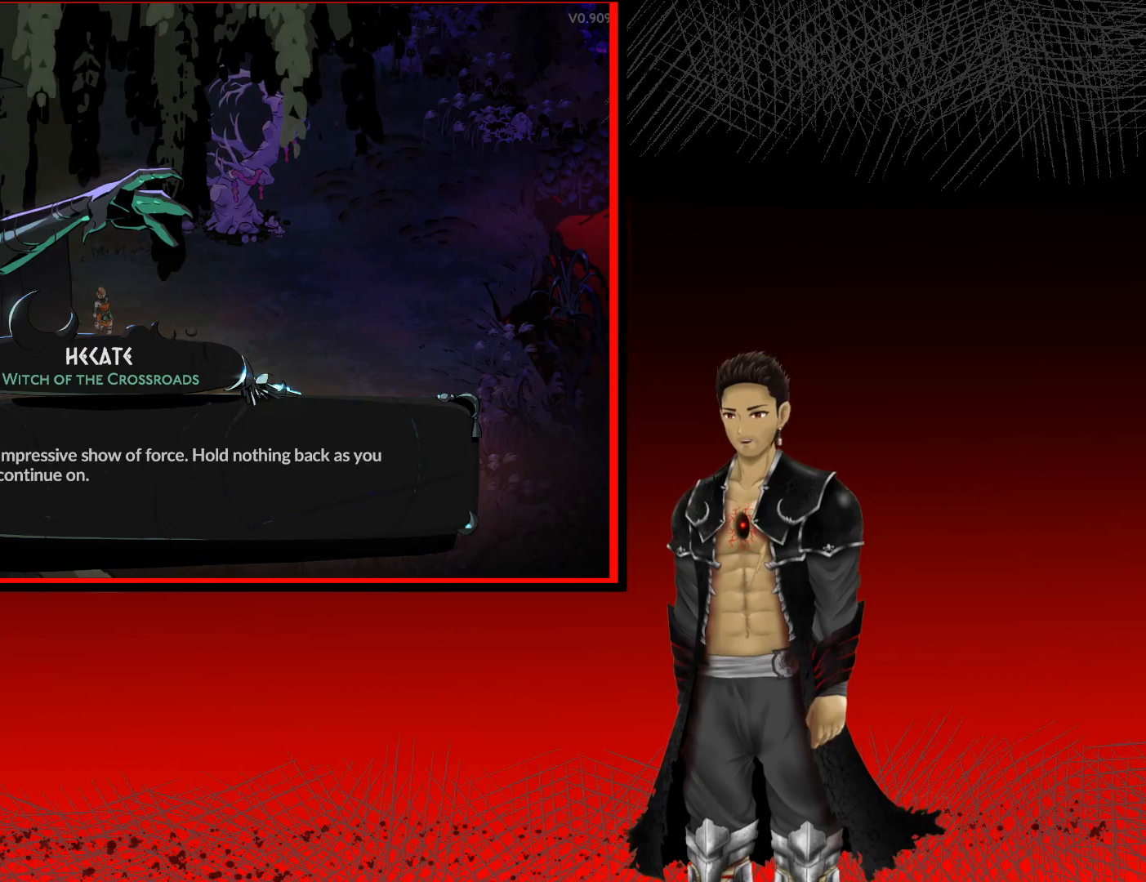
Gameplay with a controller (Xbox layout); each line is a JSON object with the inputs held at the frame after it. "events" lists button and stick changes between this image and that frame as [ms after this image, input, new state], when the widget could be followed in between.
{"buttons": [], "left_stick": "center", "right_stick": "center", "events": [[67, "A", "down"], [267, "A", "up"]]}
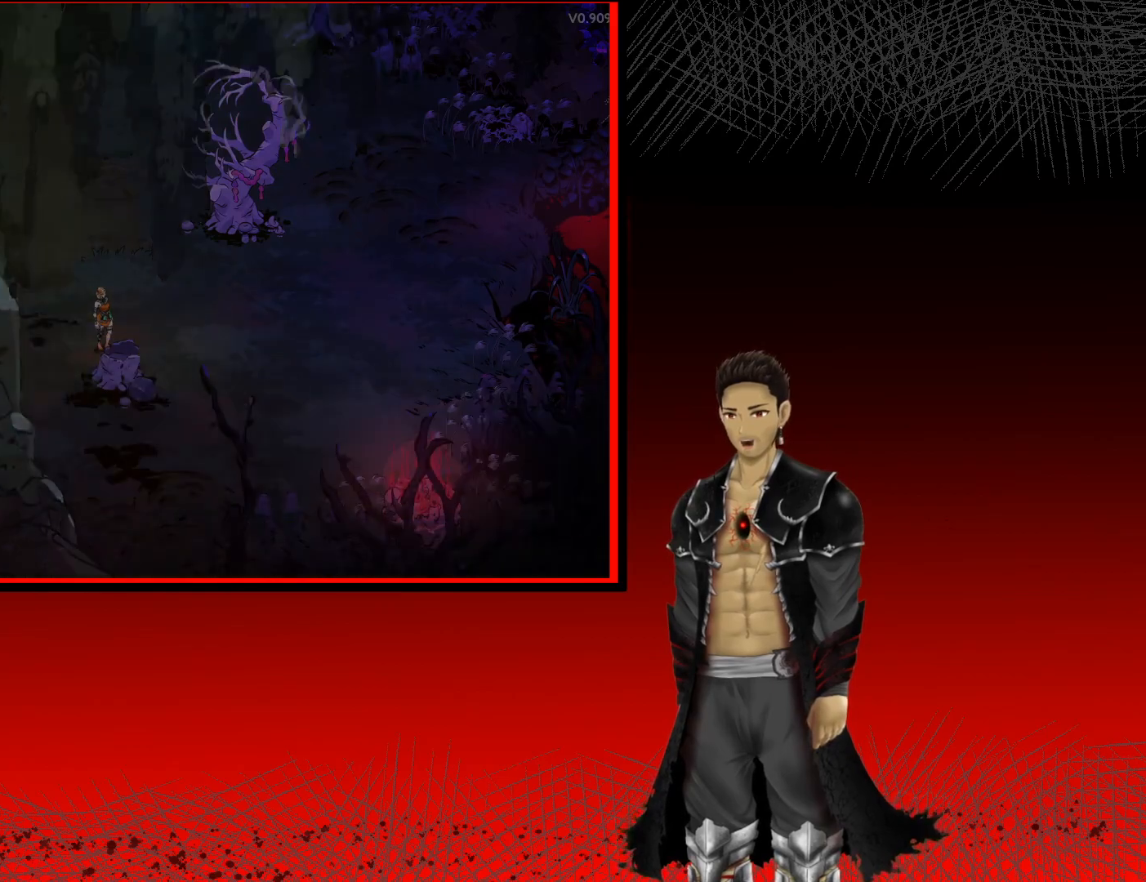
{"buttons": [], "left_stick": "center", "right_stick": "center", "events": []}
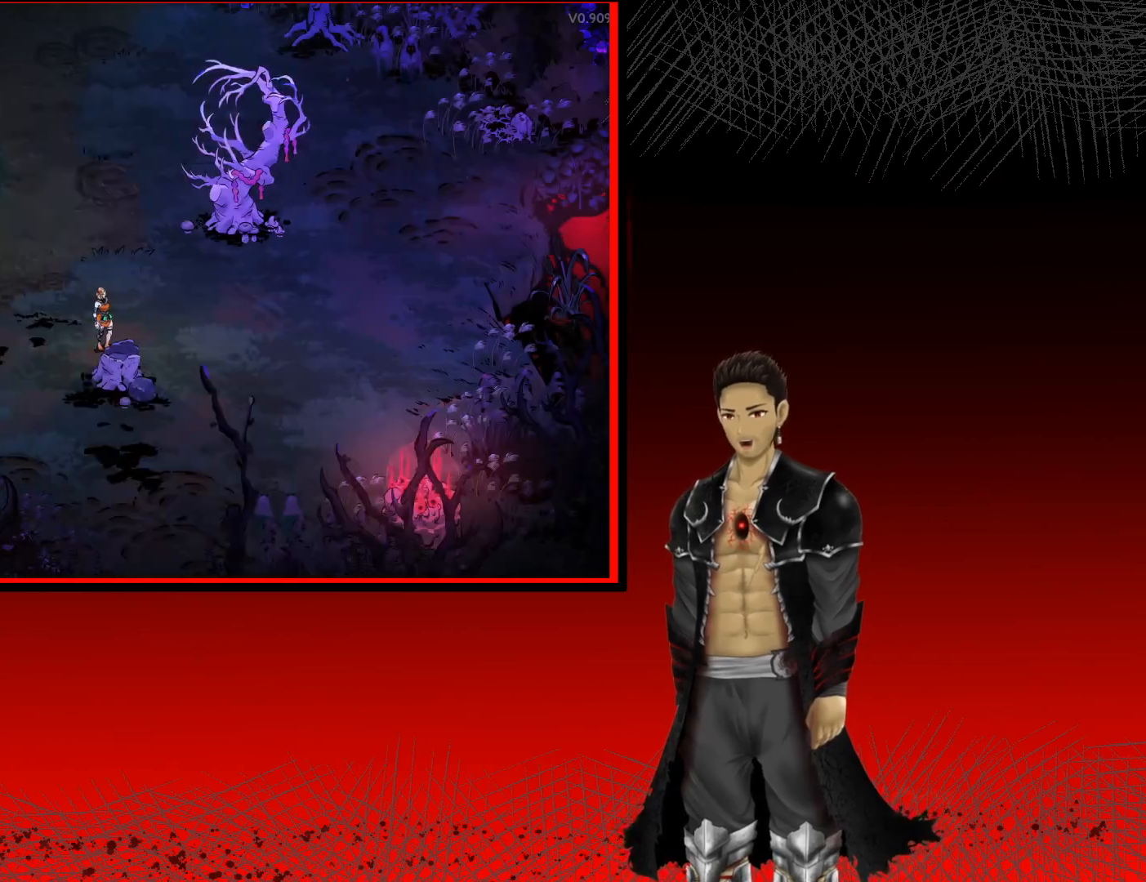
{"buttons": [], "left_stick": "center", "right_stick": "center", "events": []}
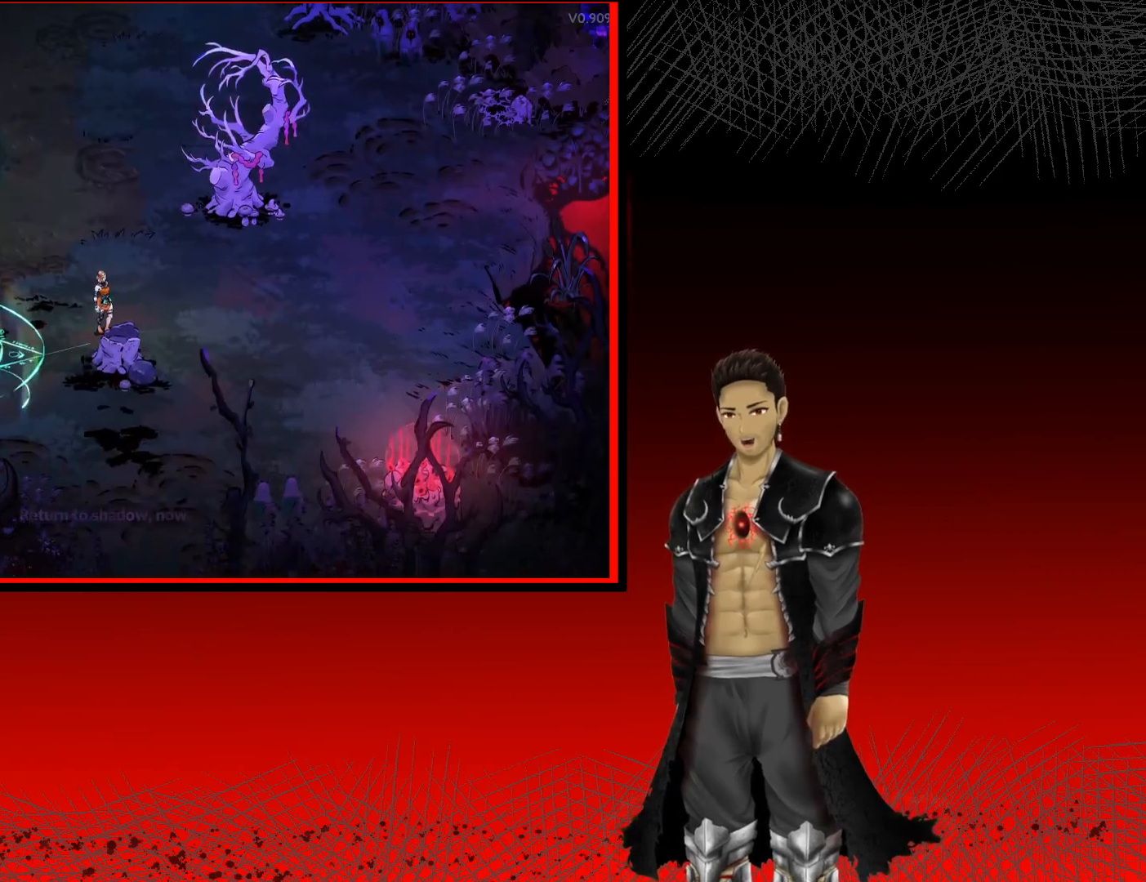
{"buttons": [], "left_stick": "center", "right_stick": "center", "events": []}
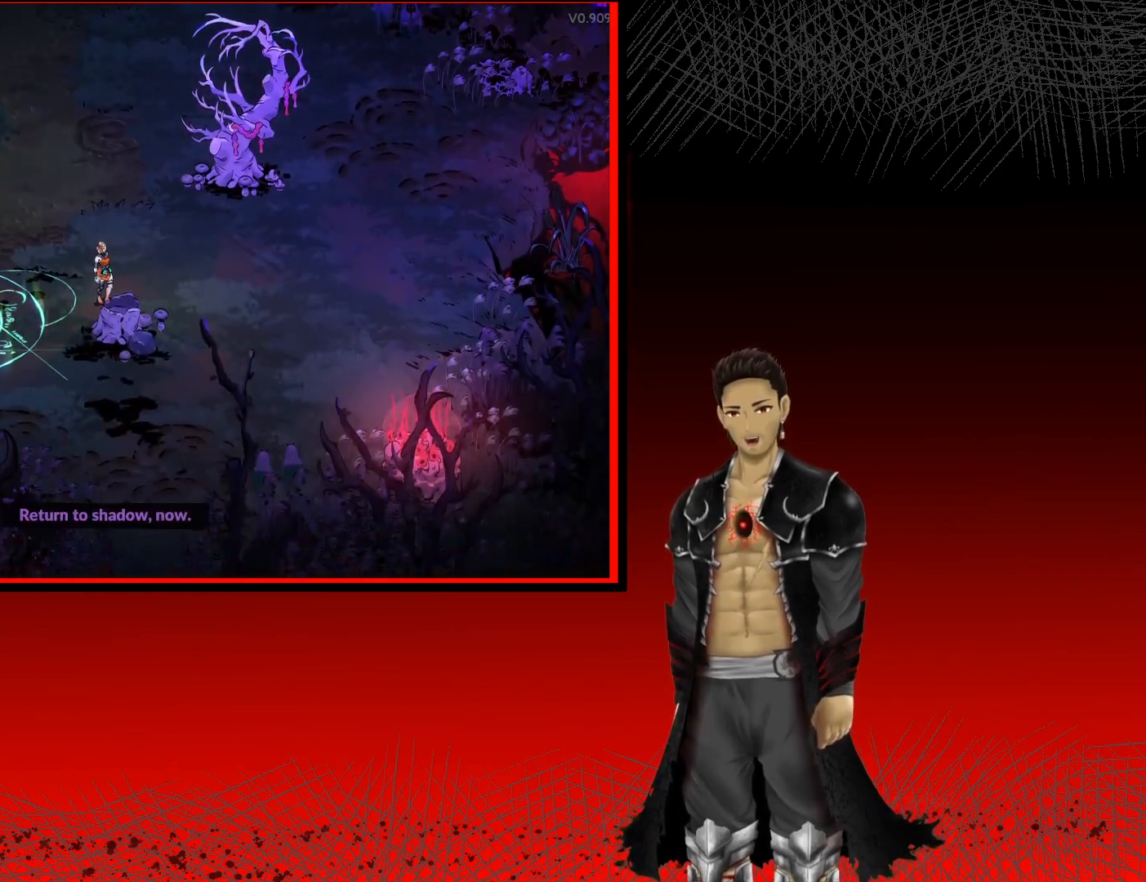
{"buttons": [], "left_stick": "center", "right_stick": "center", "events": []}
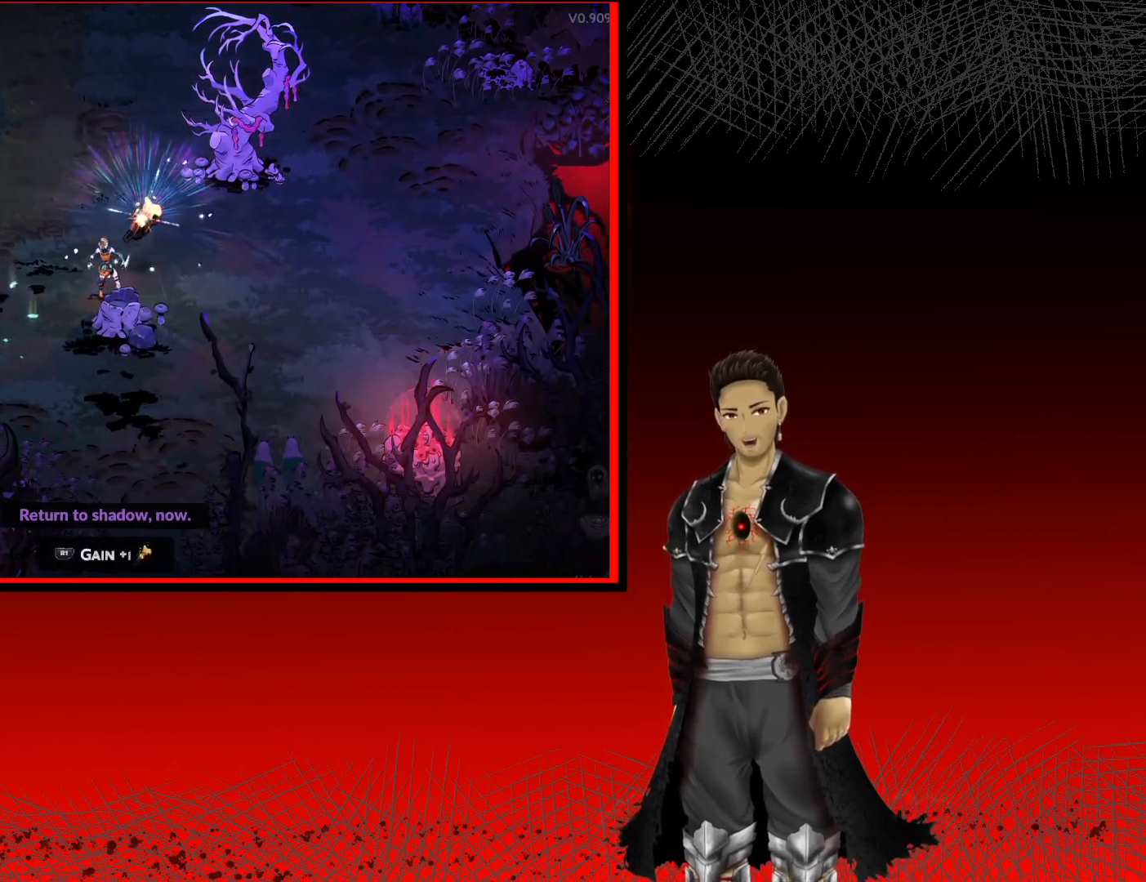
{"buttons": [], "left_stick": "center", "right_stick": "center", "events": []}
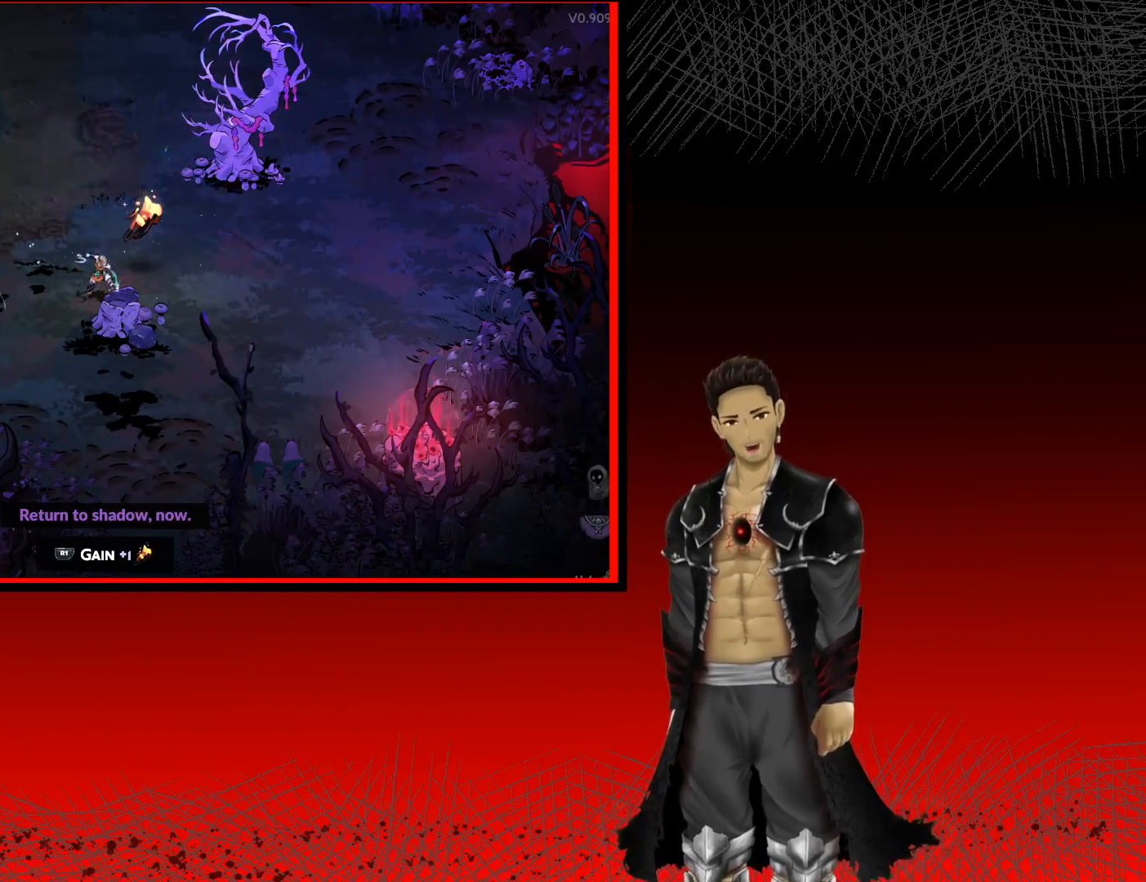
{"buttons": [], "left_stick": "up-right", "right_stick": "center", "events": [[267, "left_stick", "up"], [417, "left_stick", "up-right"]]}
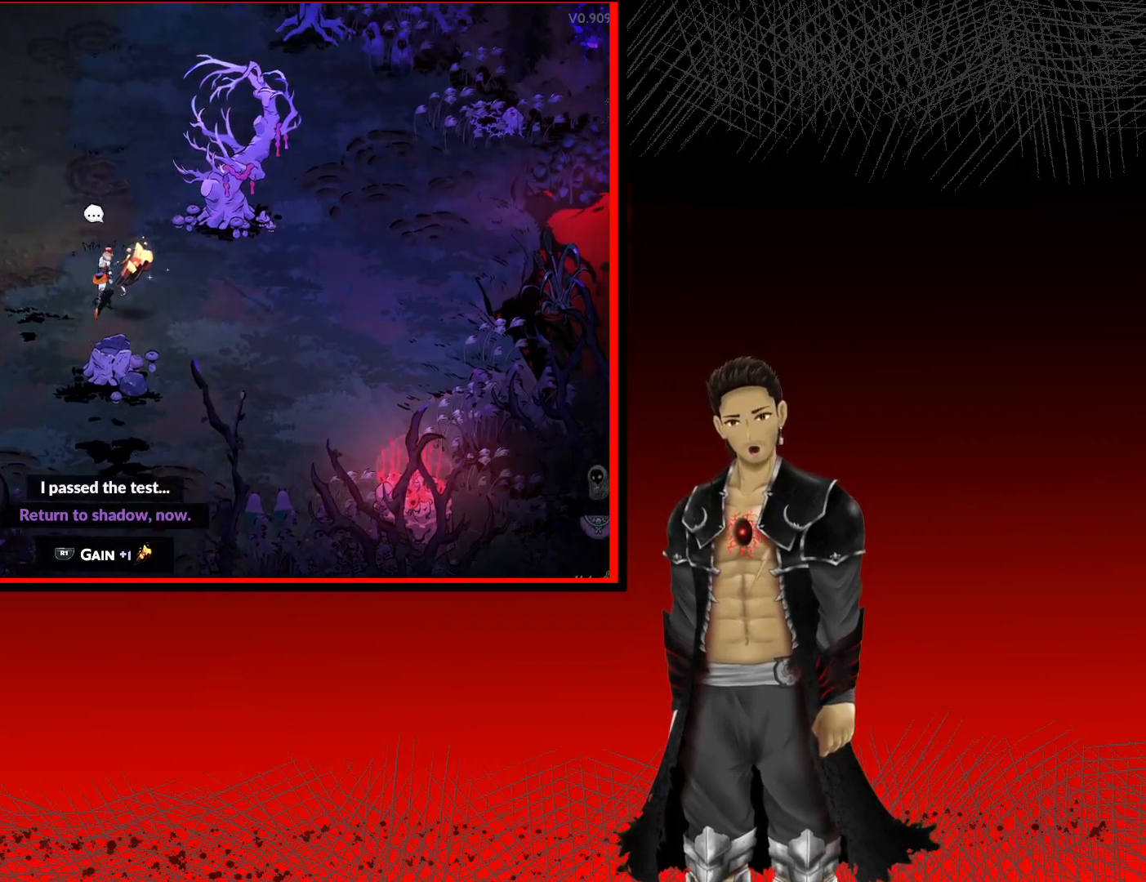
{"buttons": [], "left_stick": "center", "right_stick": "center", "events": [[33, "left_stick", "center"], [117, "R1", "down"], [300, "R1", "up"]]}
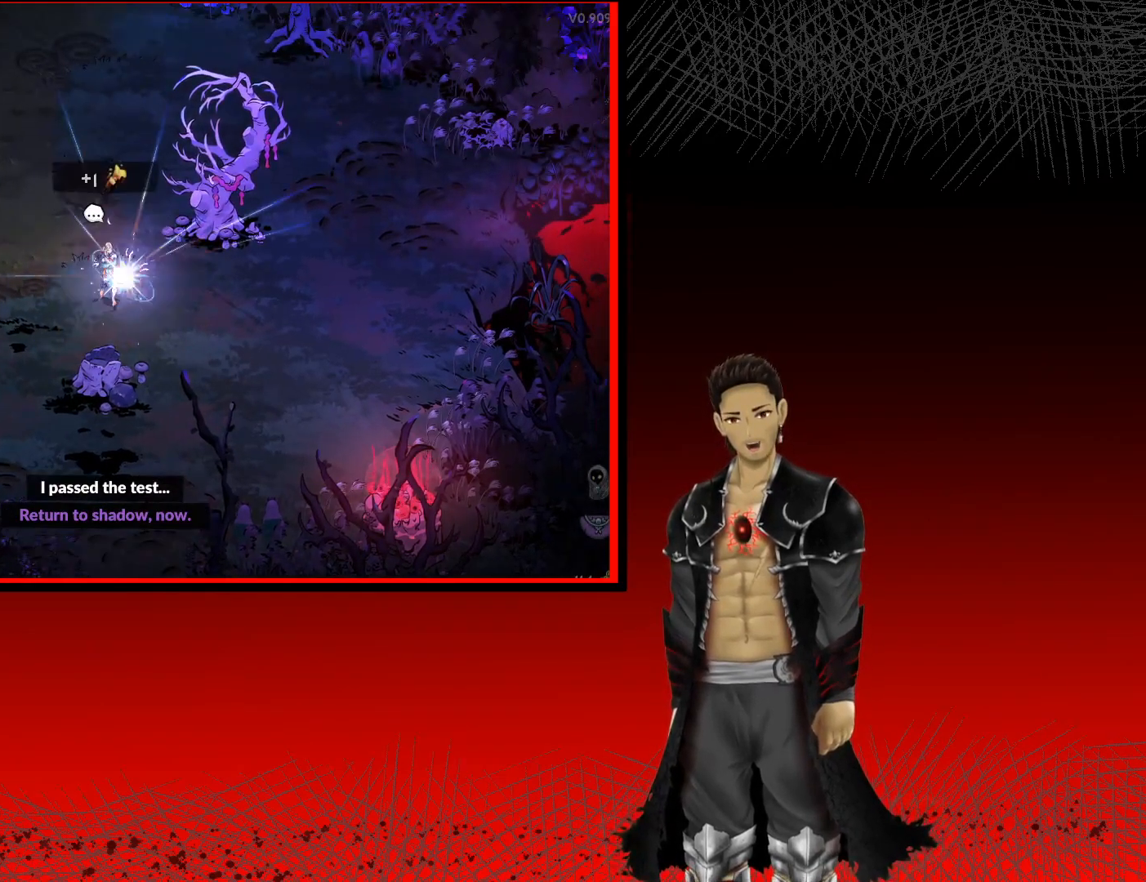
{"buttons": [], "left_stick": "up-left", "right_stick": "center", "events": [[117, "left_stick", "up-left"]]}
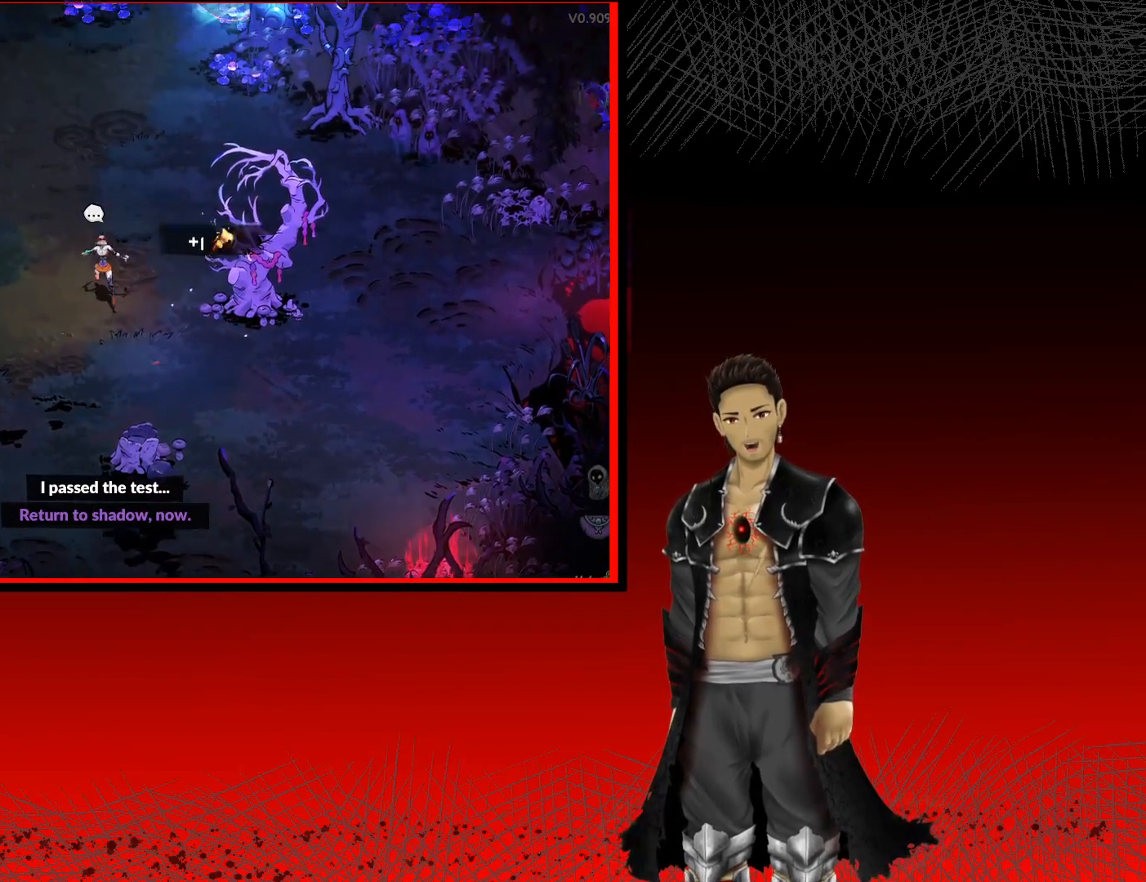
{"buttons": [], "left_stick": "up-left", "right_stick": "center", "events": []}
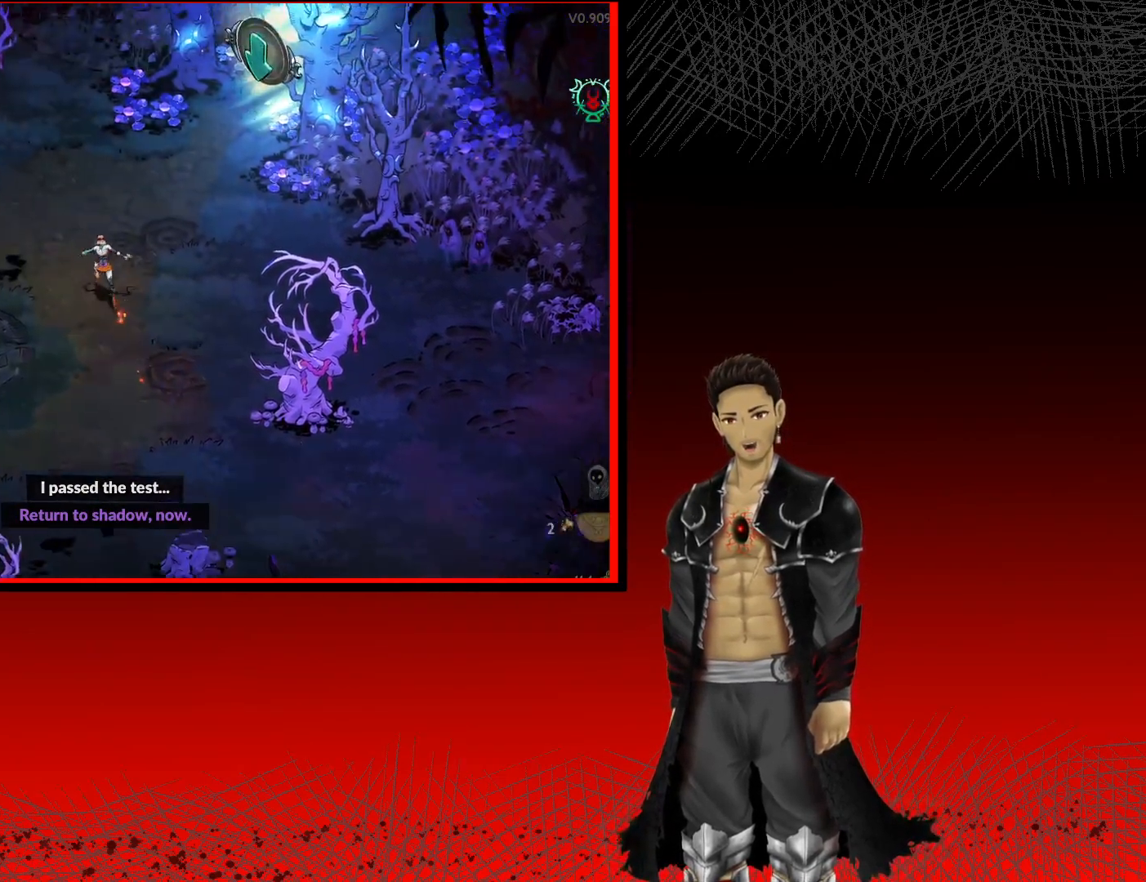
{"buttons": [], "left_stick": "up-right", "right_stick": "center", "events": [[67, "left_stick", "up"], [217, "left_stick", "up-right"]]}
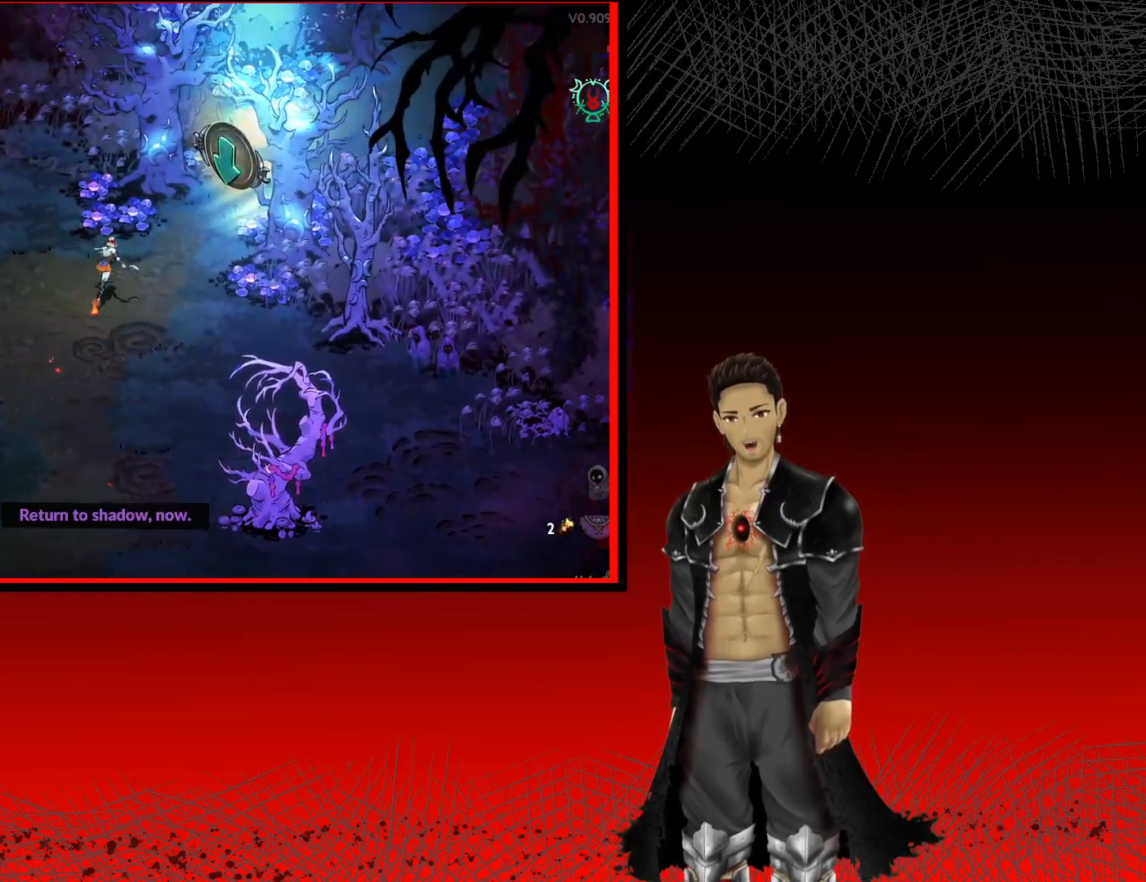
{"buttons": ["R1"], "left_stick": "up-right", "right_stick": "center", "events": [[417, "R1", "down"]]}
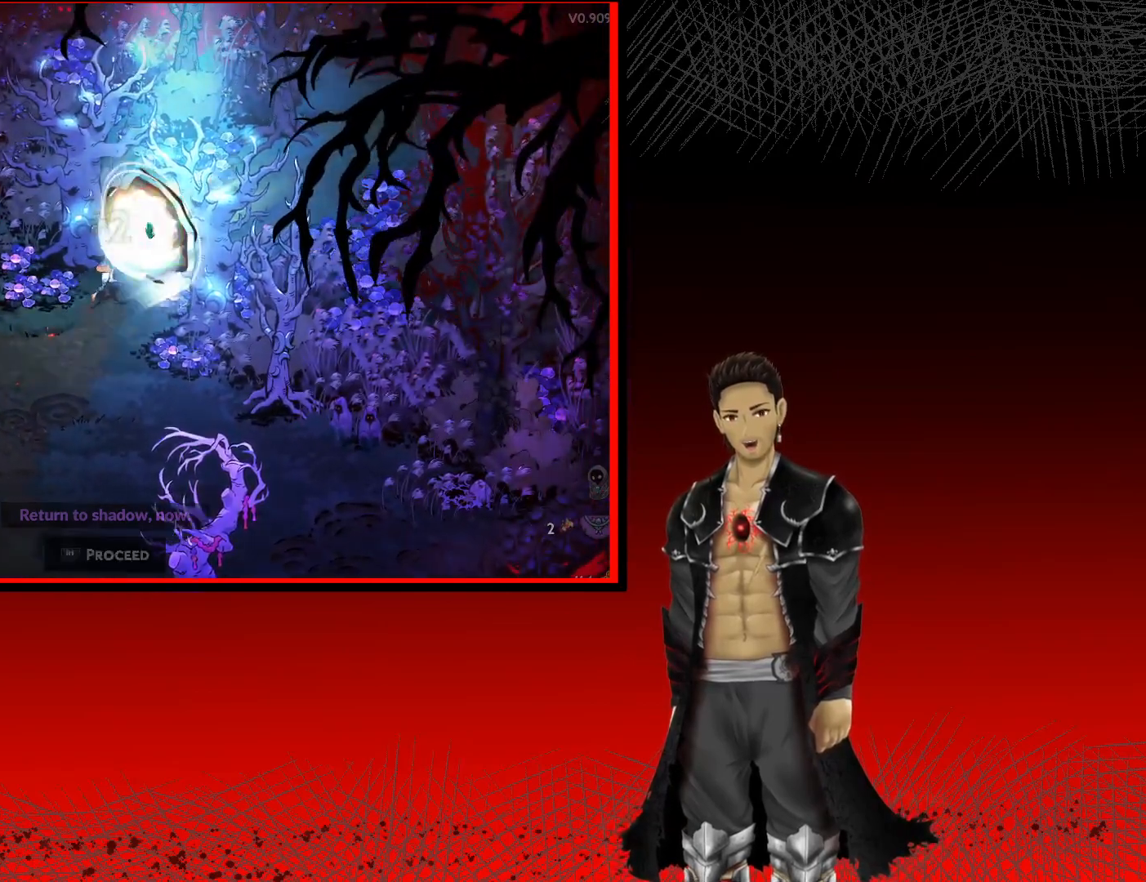
{"buttons": [], "left_stick": "center", "right_stick": "center", "events": [[117, "R1", "up"], [400, "left_stick", "center"]]}
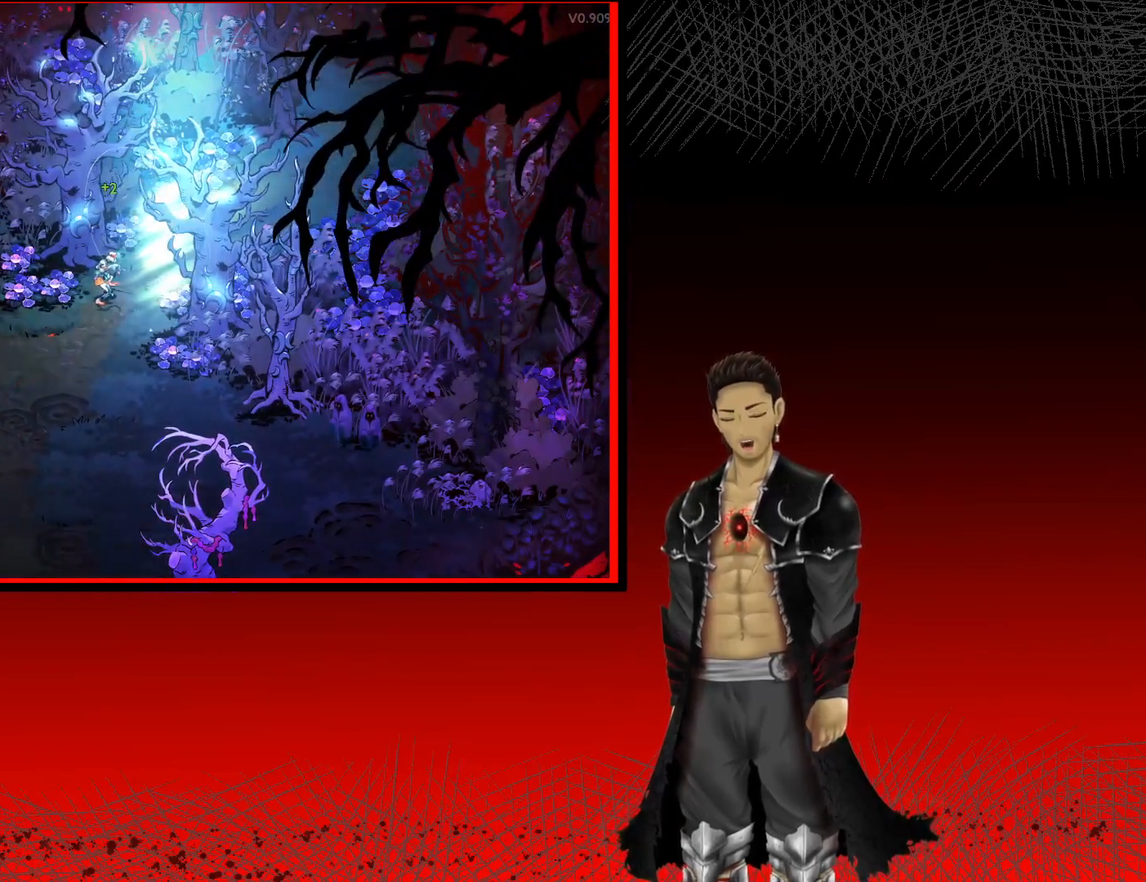
{"buttons": [], "left_stick": "center", "right_stick": "center", "events": []}
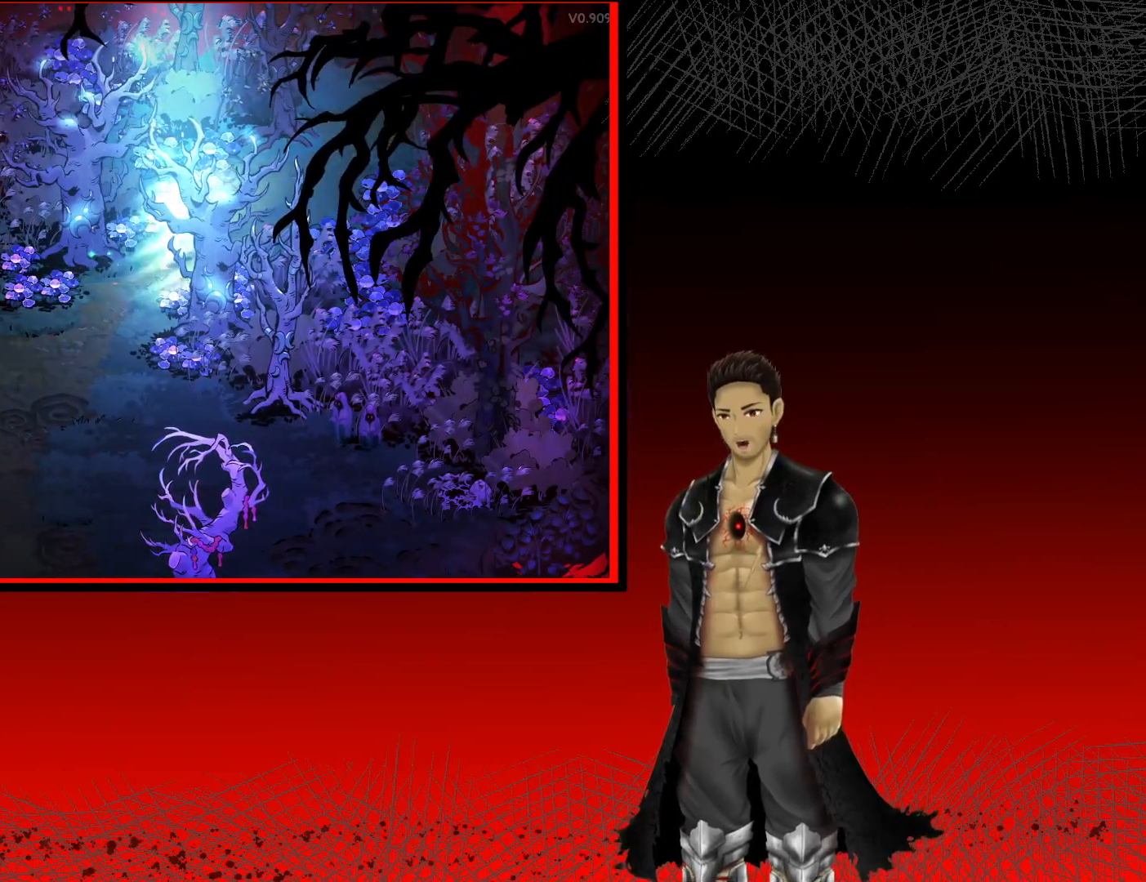
{"buttons": [], "left_stick": "center", "right_stick": "center", "events": []}
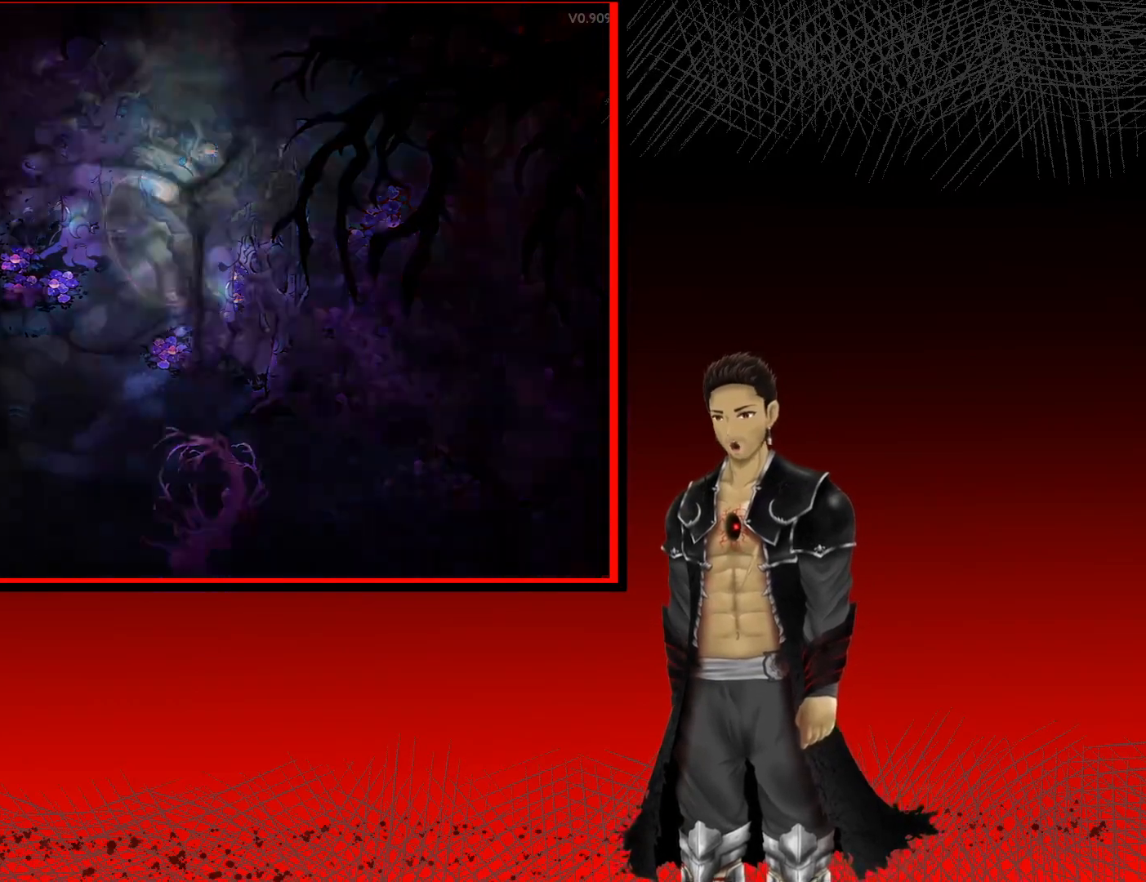
{"buttons": [], "left_stick": "center", "right_stick": "center", "events": []}
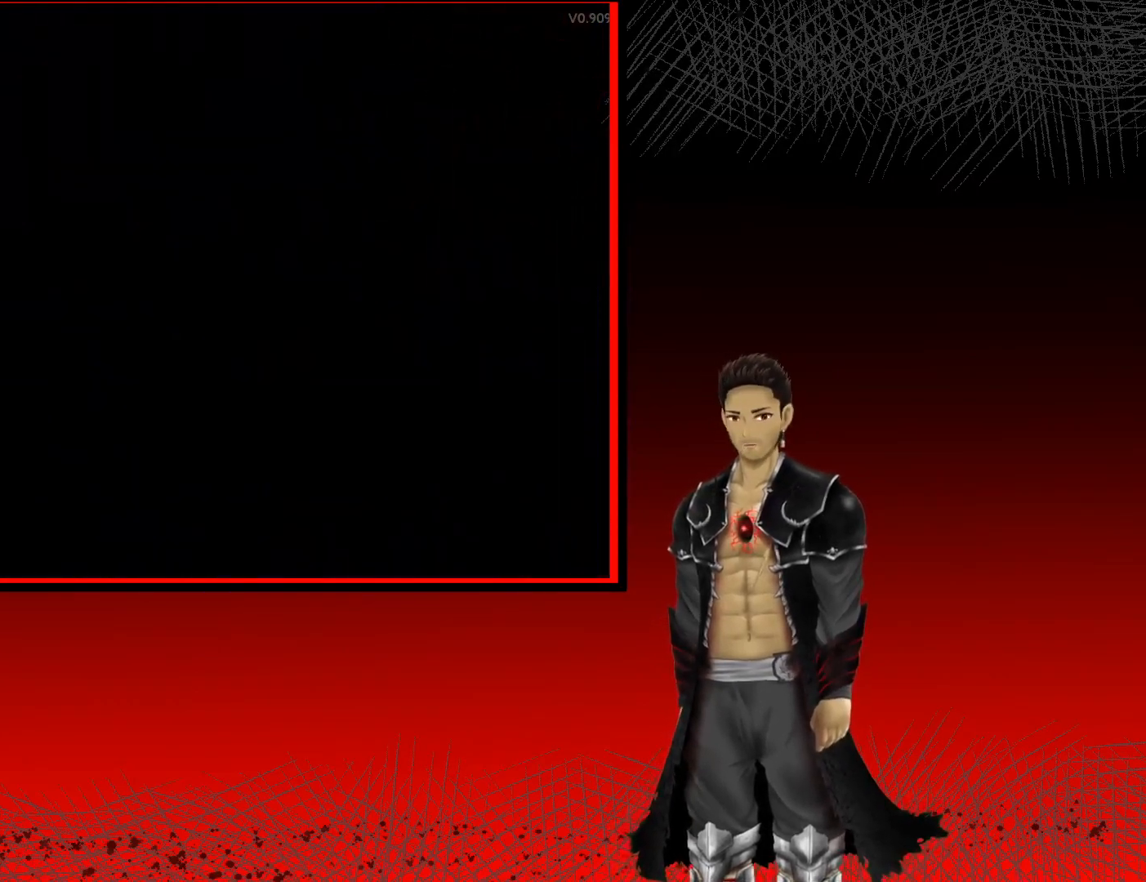
{"buttons": [], "left_stick": "center", "right_stick": "center", "events": []}